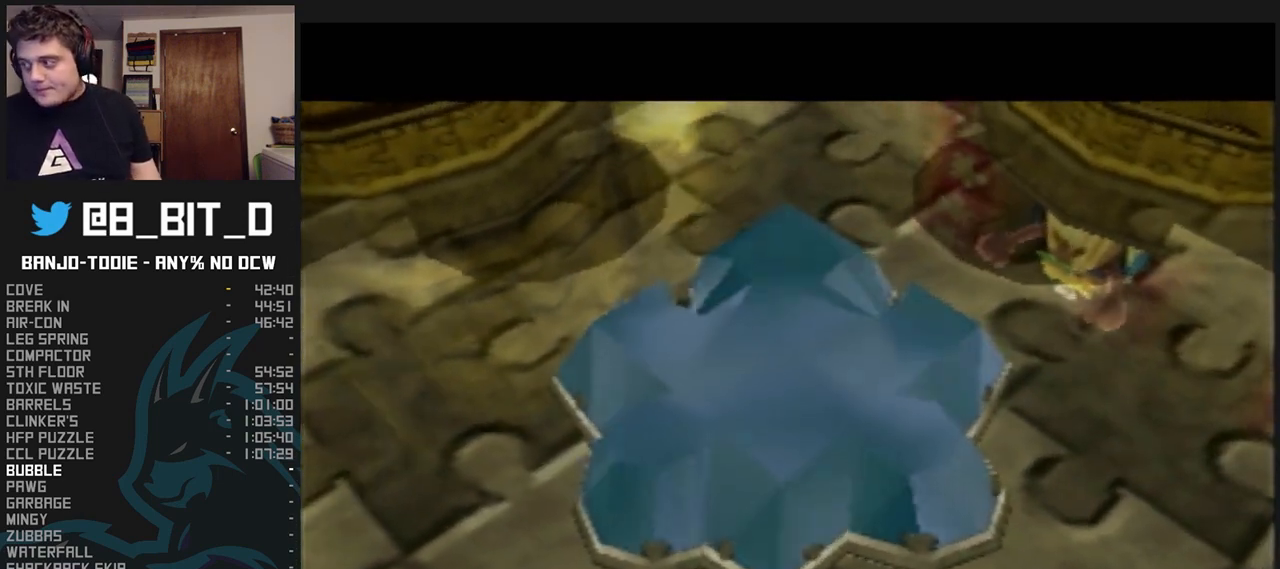
Gameplay with a controller (Nintendo layout); each line is a JSON object with the inputs held at the frame after it. "events" lists button and stick changes between this image and that frame as [ms after this image, input, new state], when the widget could be followed in between. Not read: L3 R3 START.
{"buttons": ["L1"], "left_stick": "center", "events": []}
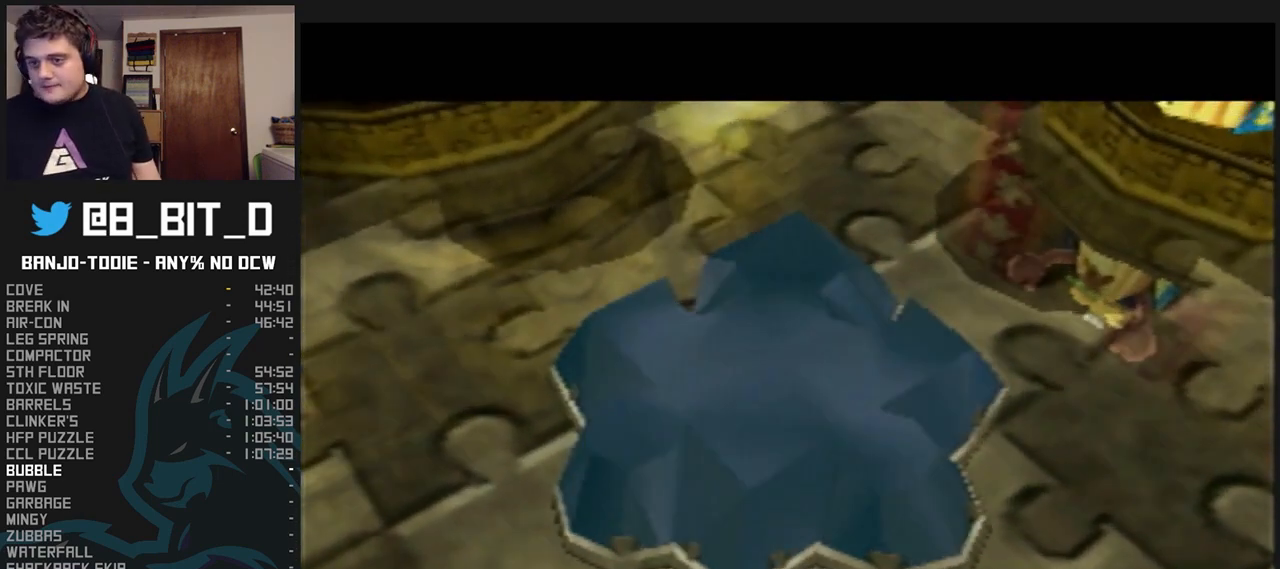
{"buttons": ["L1"], "left_stick": "center", "events": [[67, "R1", "down"], [100, "R1", "up"]]}
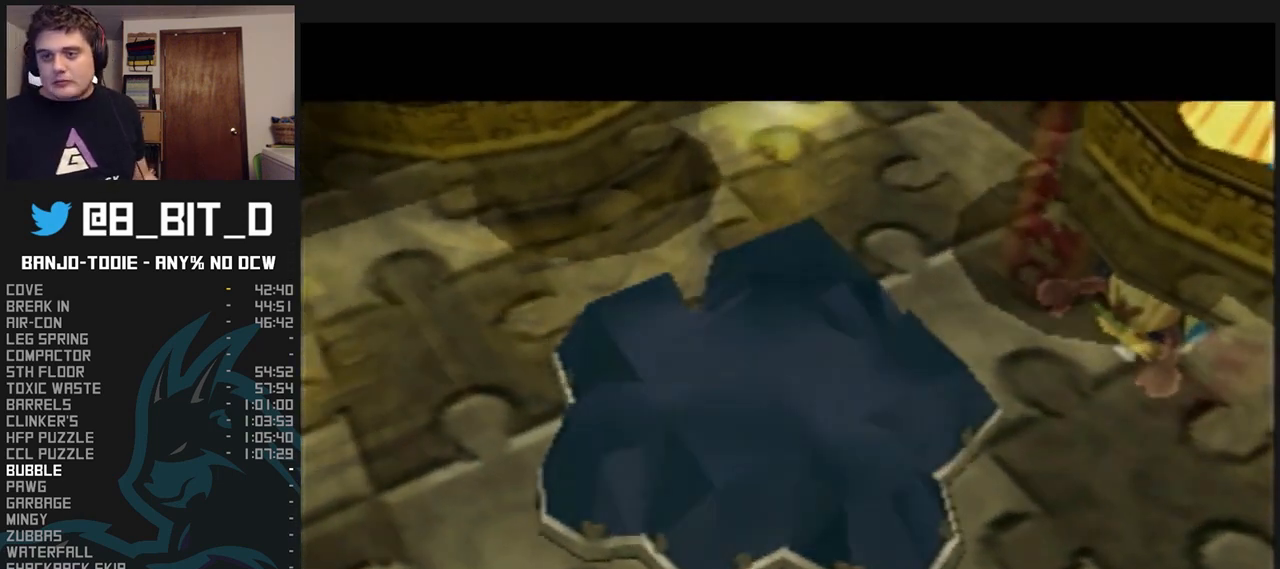
{"buttons": ["L1"], "left_stick": "center", "events": []}
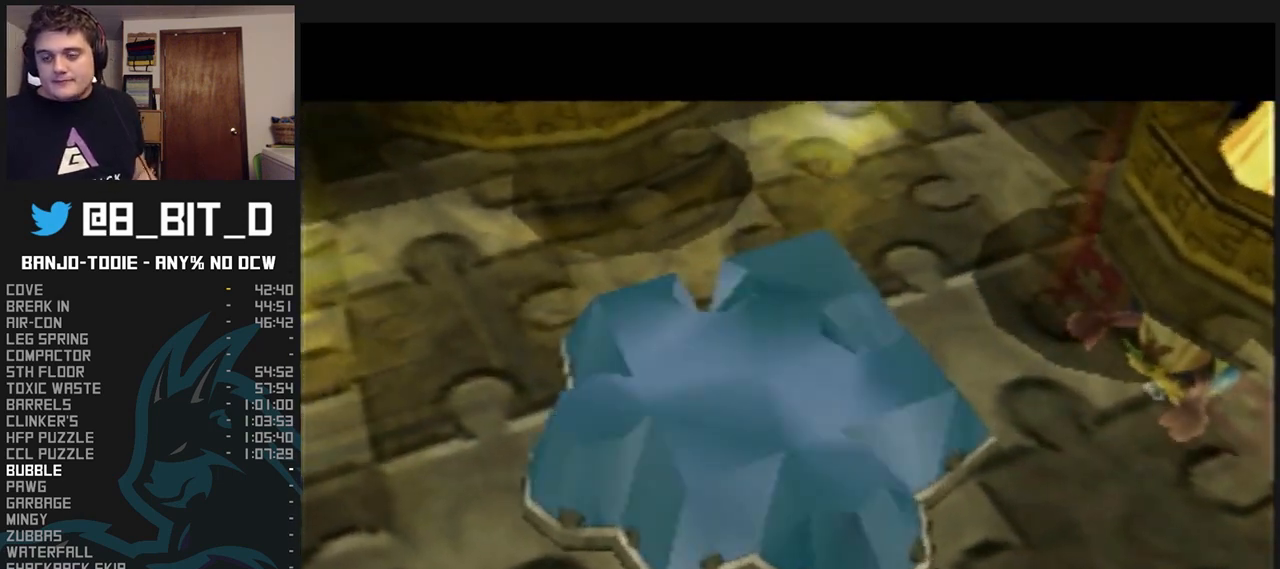
{"buttons": ["L1"], "left_stick": "center", "events": []}
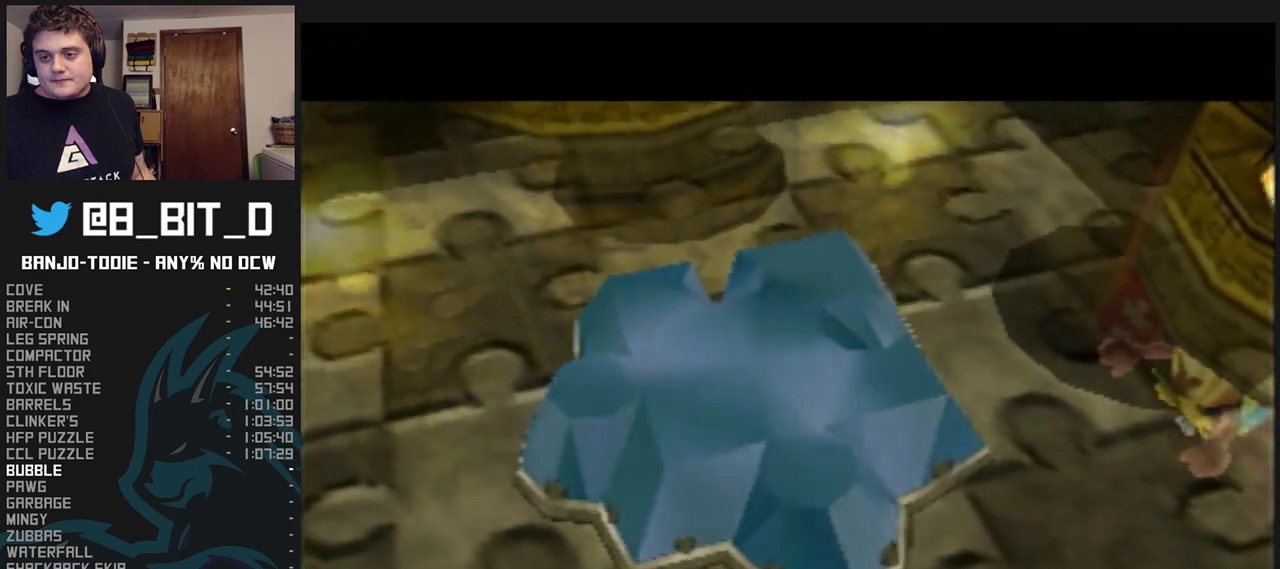
{"buttons": ["L1"], "left_stick": "center", "events": []}
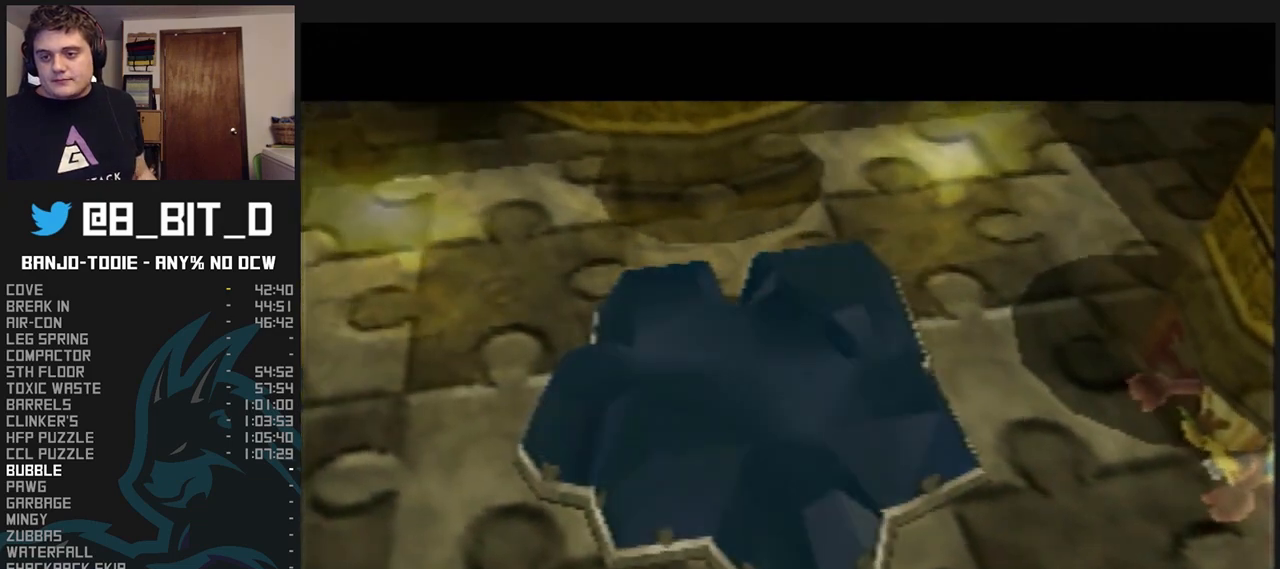
{"buttons": ["L1"], "left_stick": "center", "events": []}
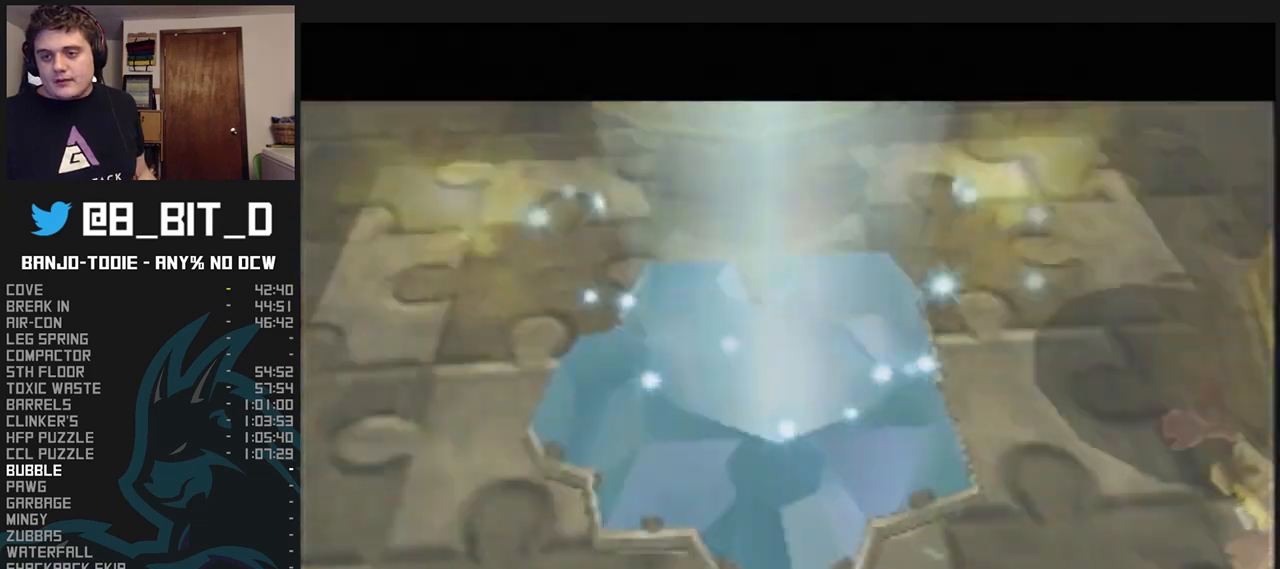
{"buttons": ["L1"], "left_stick": "center", "events": []}
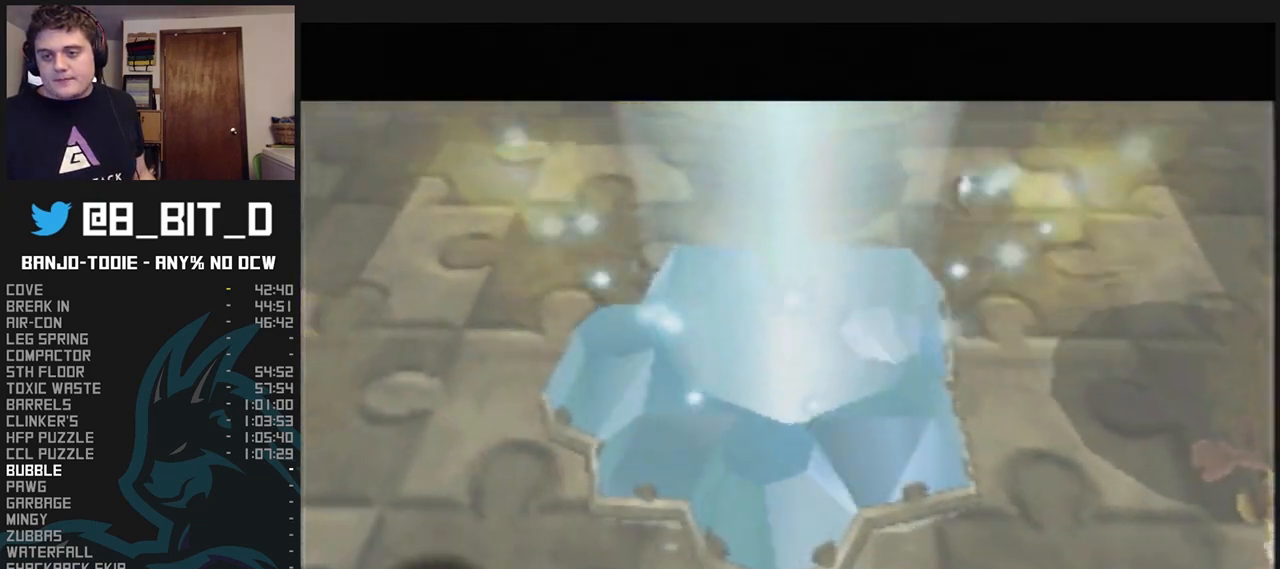
{"buttons": ["L1"], "left_stick": "center", "events": []}
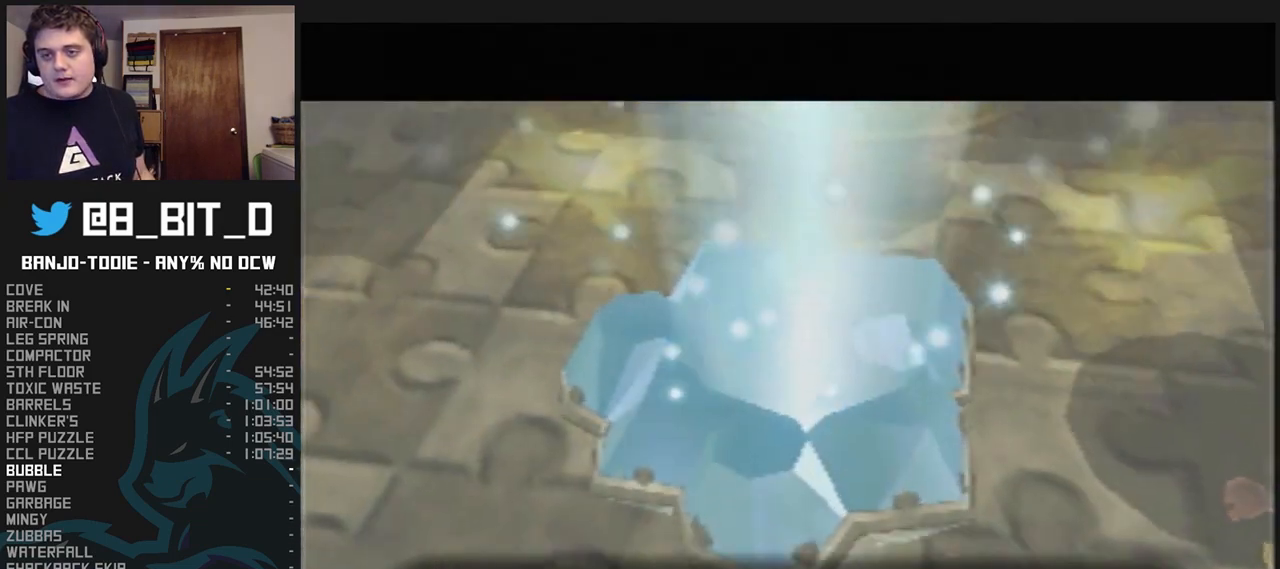
{"buttons": ["L1"], "left_stick": "center", "events": []}
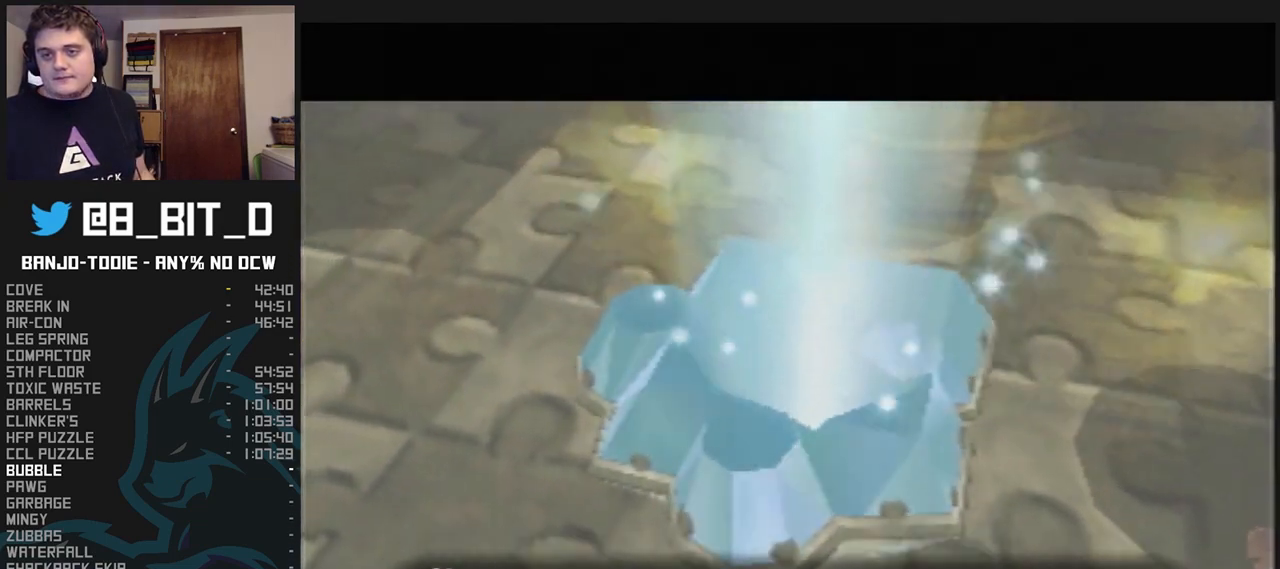
{"buttons": ["L1"], "left_stick": "center", "events": []}
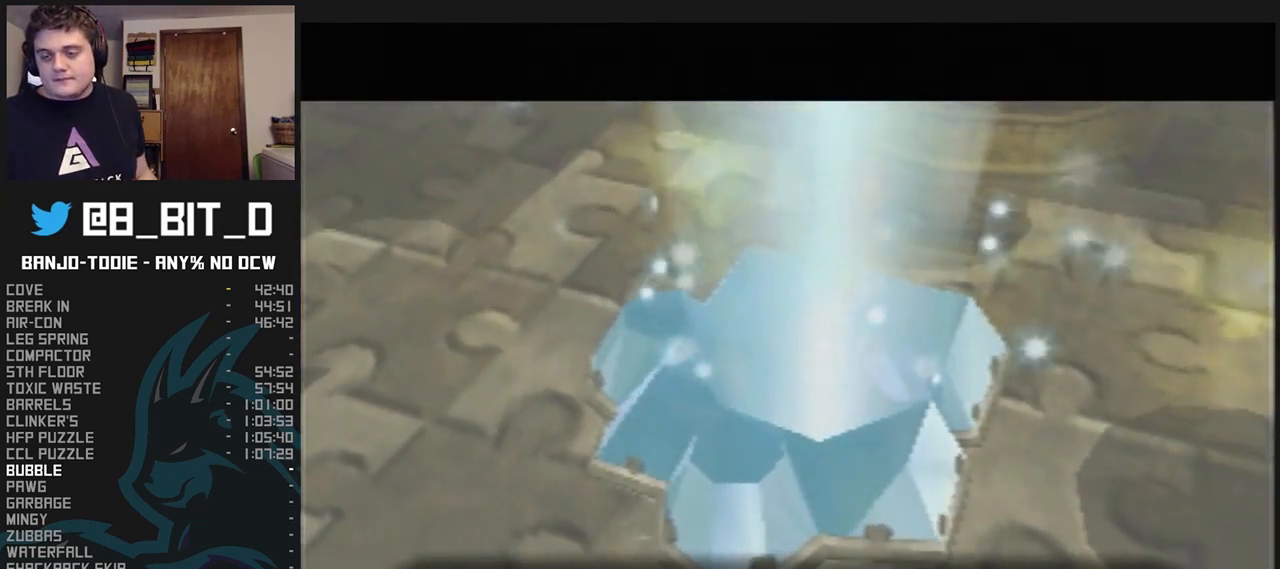
{"buttons": ["L1"], "left_stick": "center", "events": []}
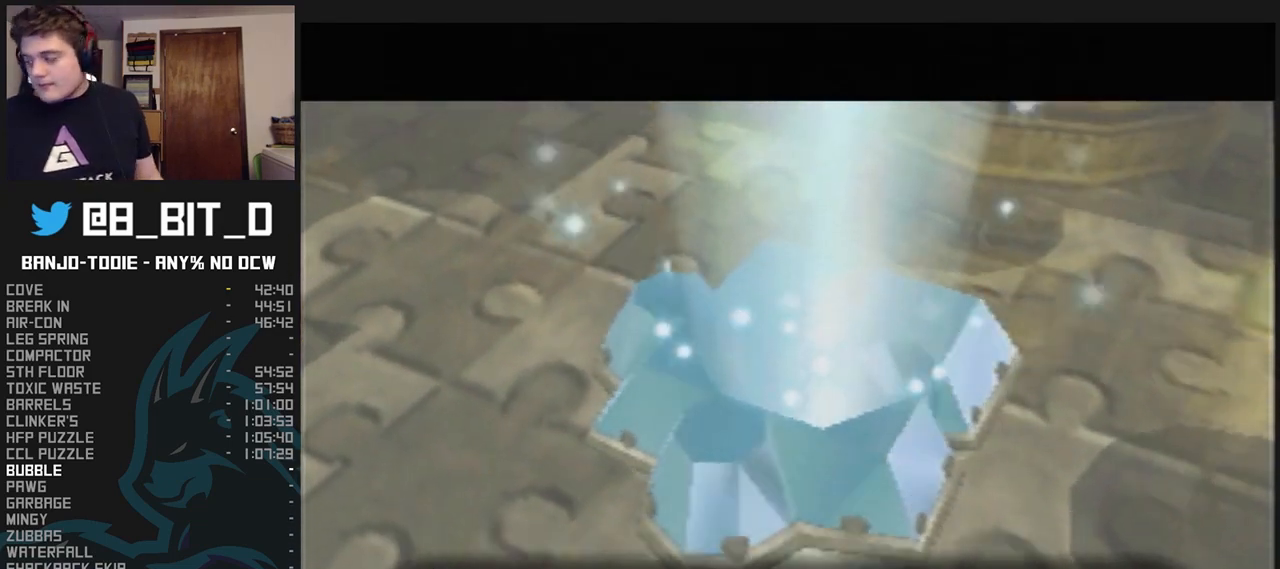
{"buttons": ["L1"], "left_stick": "center", "events": [[467, "R1", "down"], [500, "R1", "up"]]}
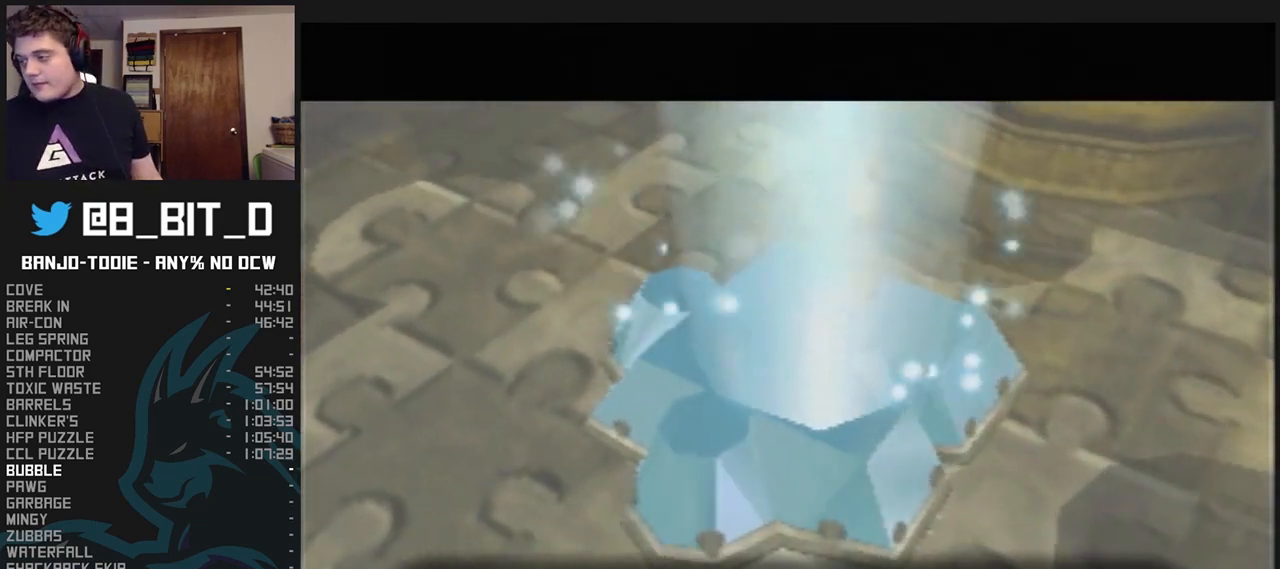
{"buttons": ["L1"], "left_stick": "center", "events": []}
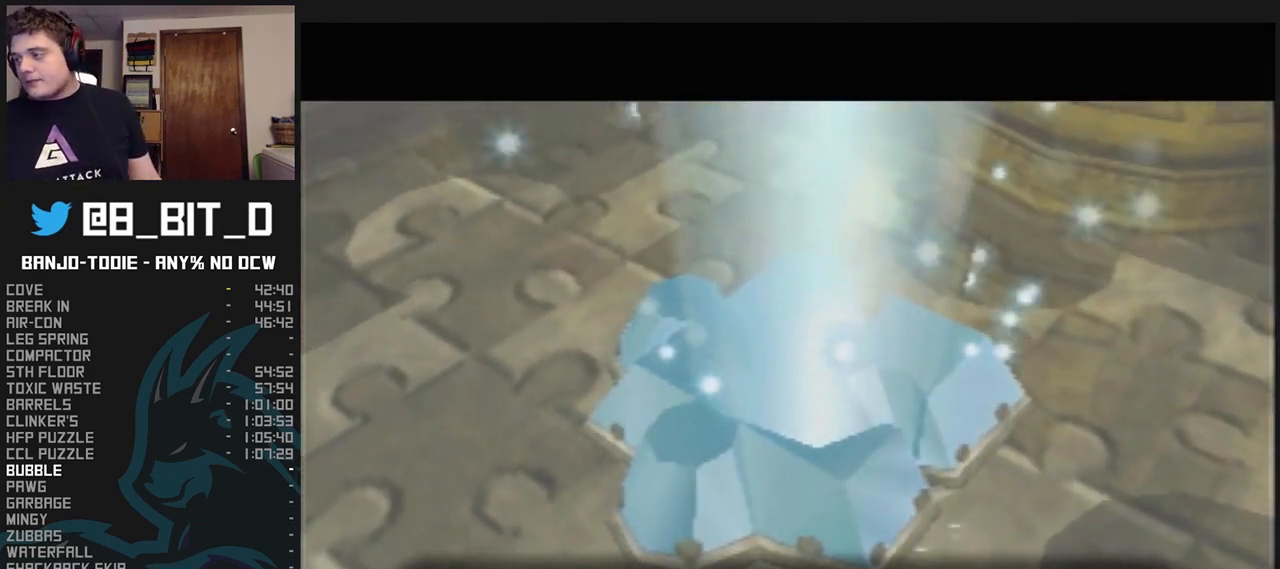
{"buttons": ["L1"], "left_stick": "center", "events": []}
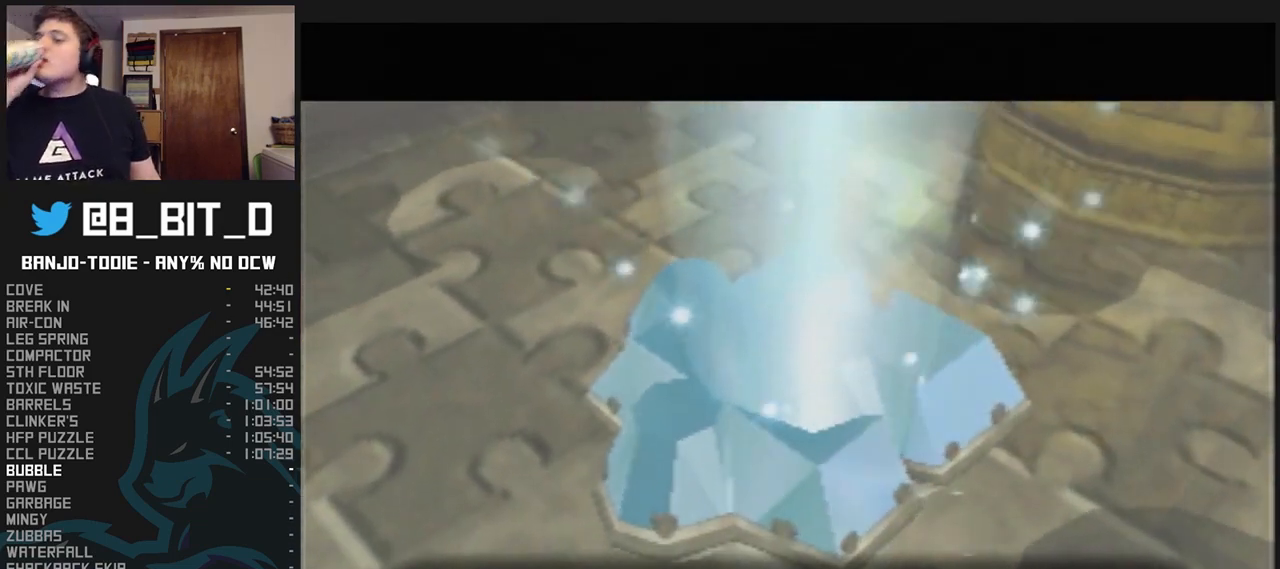
{"buttons": ["L1"], "left_stick": "center", "events": []}
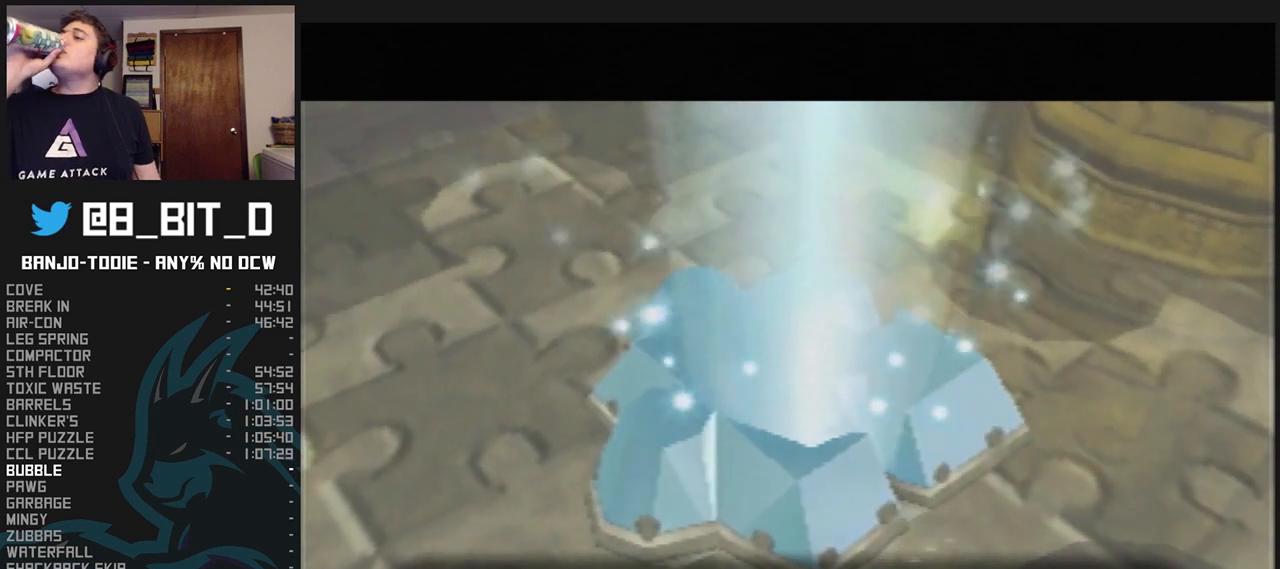
{"buttons": ["L1"], "left_stick": "center", "events": []}
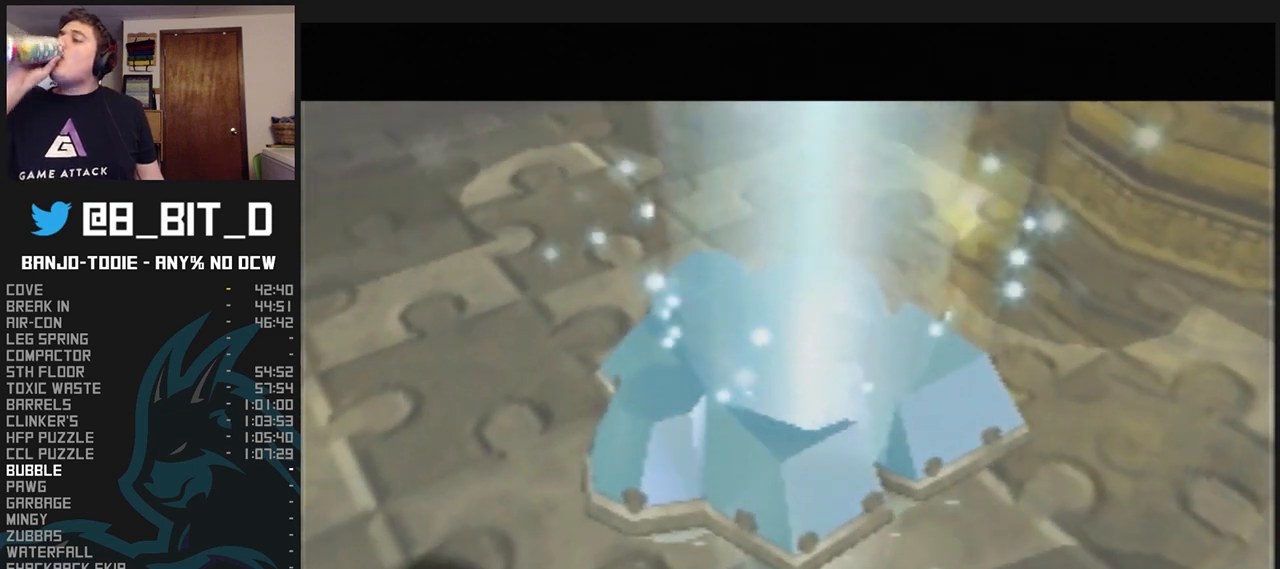
{"buttons": ["L1"], "left_stick": "center", "events": []}
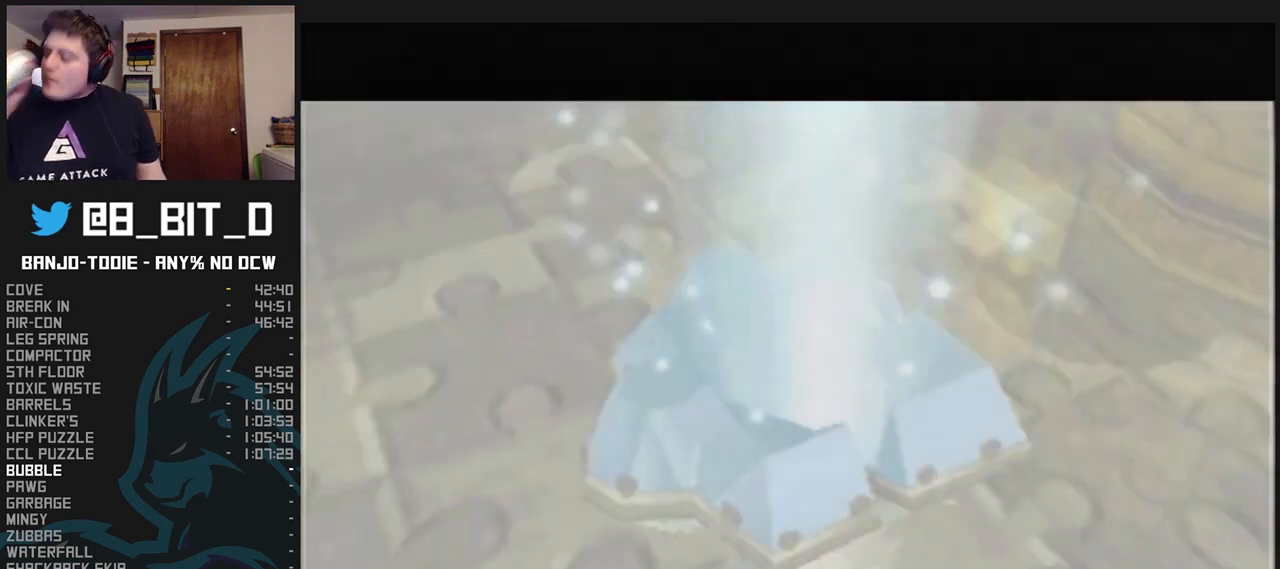
{"buttons": ["L1"], "left_stick": "center", "events": []}
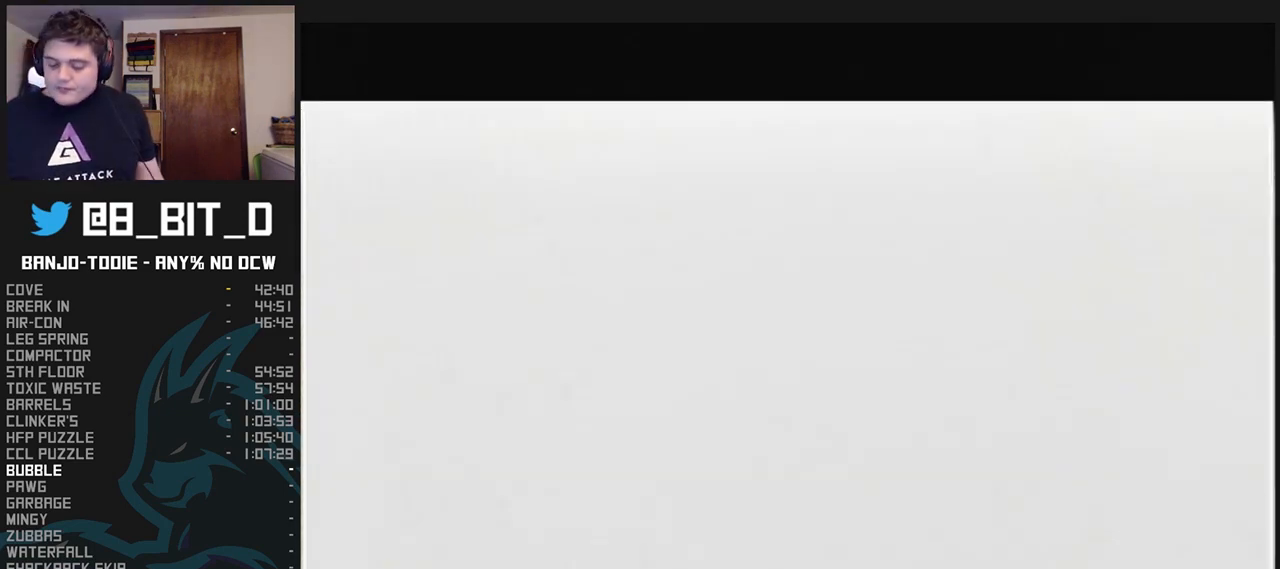
{"buttons": ["L1"], "left_stick": "center", "events": [[467, "R1", "down"], [500, "R1", "up"]]}
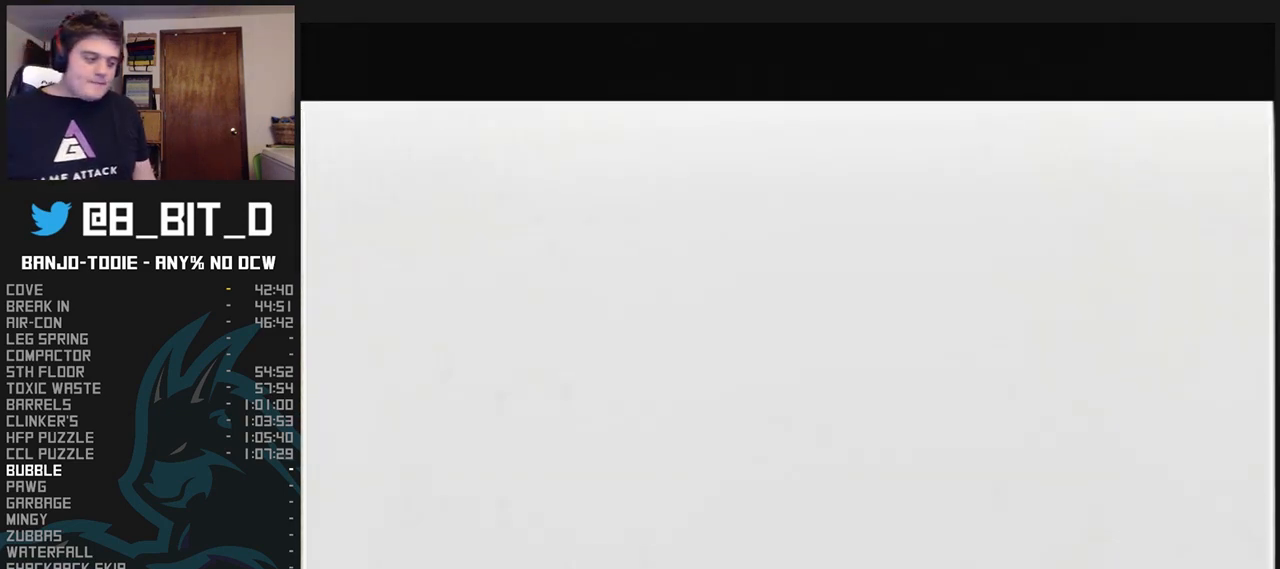
{"buttons": ["L1"], "left_stick": "center", "events": []}
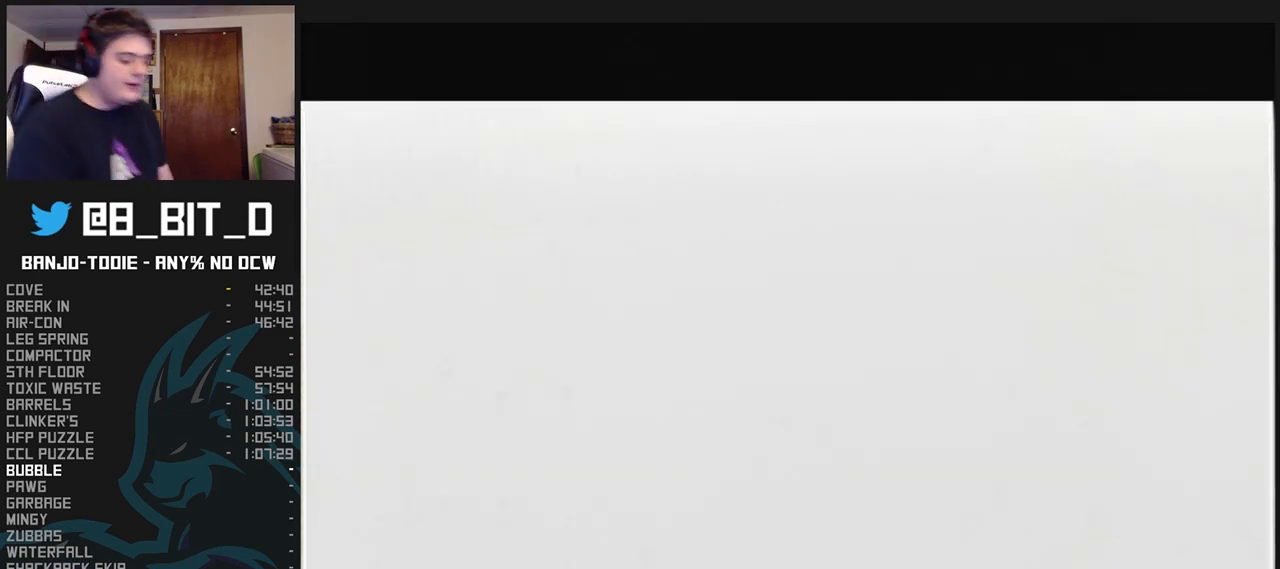
{"buttons": ["L1"], "left_stick": "center", "events": []}
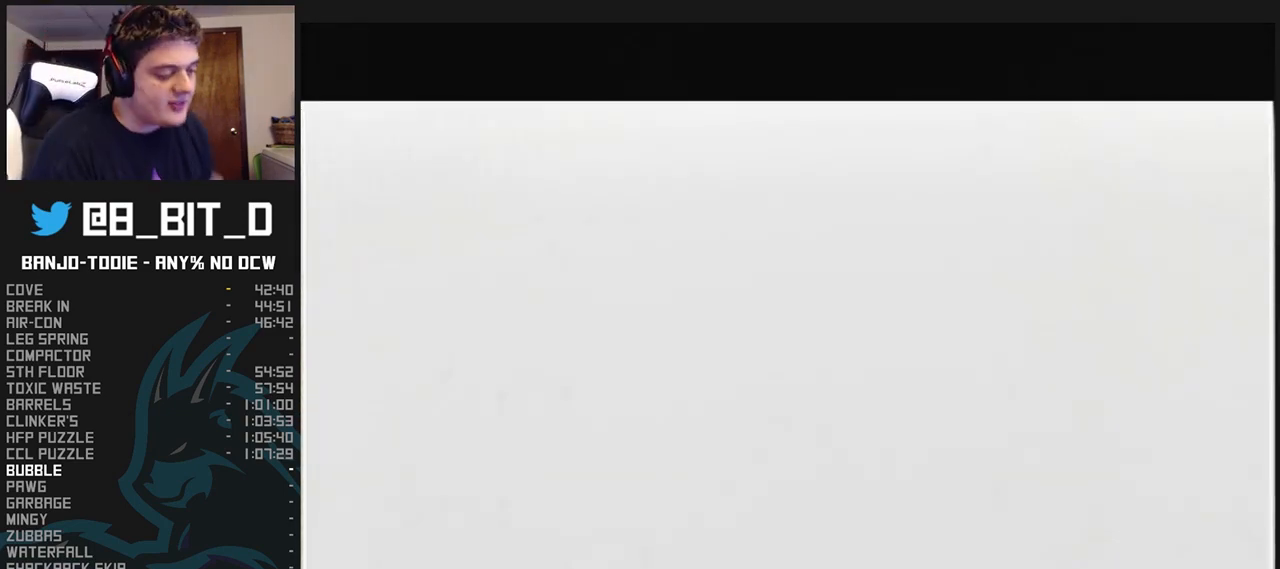
{"buttons": ["L1"], "left_stick": "center", "events": []}
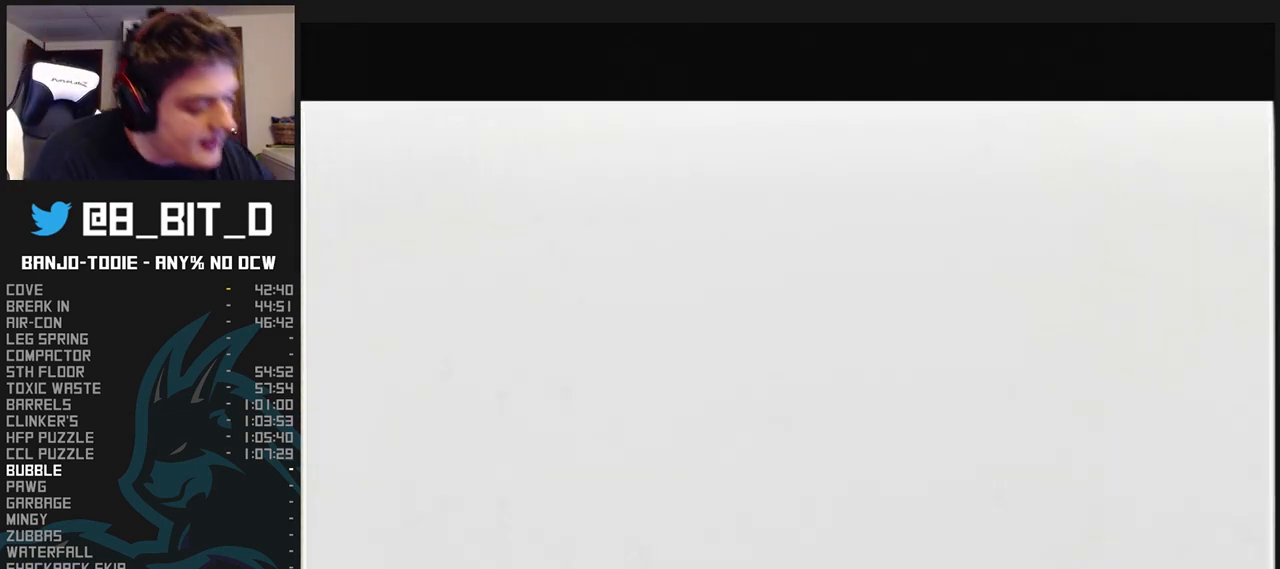
{"buttons": ["L1"], "left_stick": "center", "events": []}
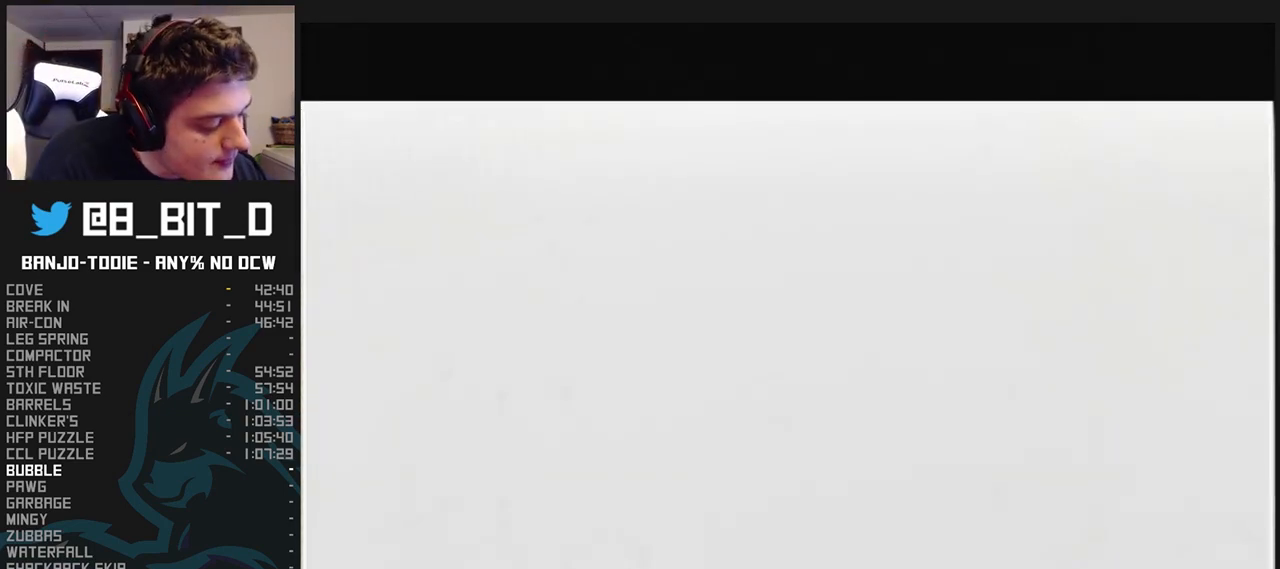
{"buttons": ["L1"], "left_stick": "center", "events": []}
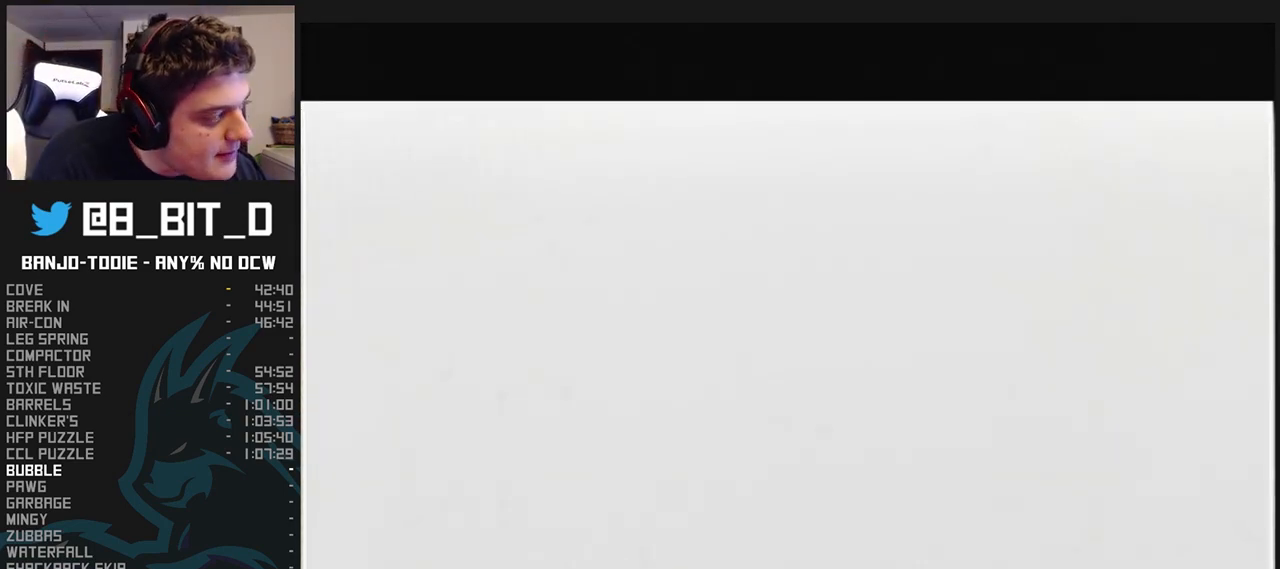
{"buttons": ["L1"], "left_stick": "center", "events": []}
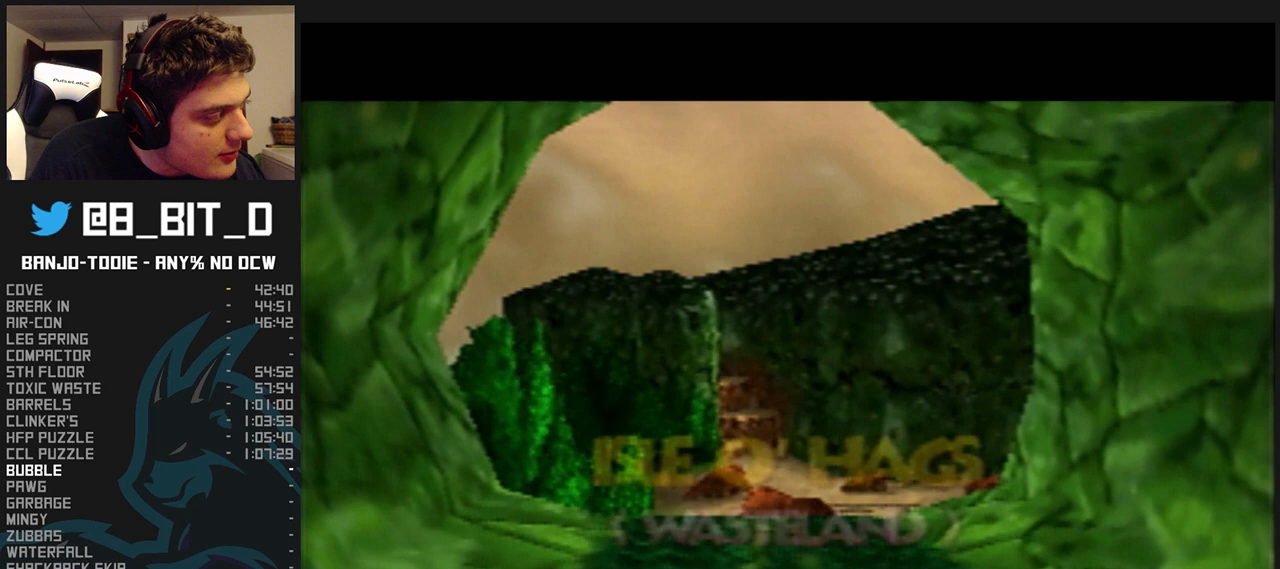
{"buttons": ["L1"], "left_stick": "center", "events": []}
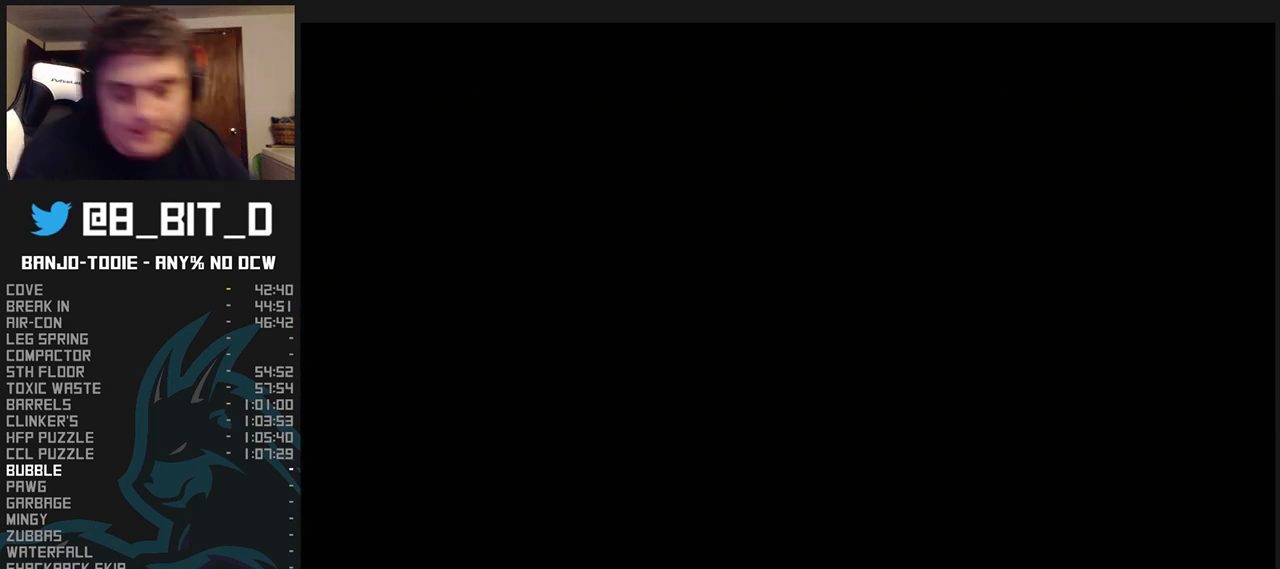
{"buttons": ["L1"], "left_stick": "center", "events": []}
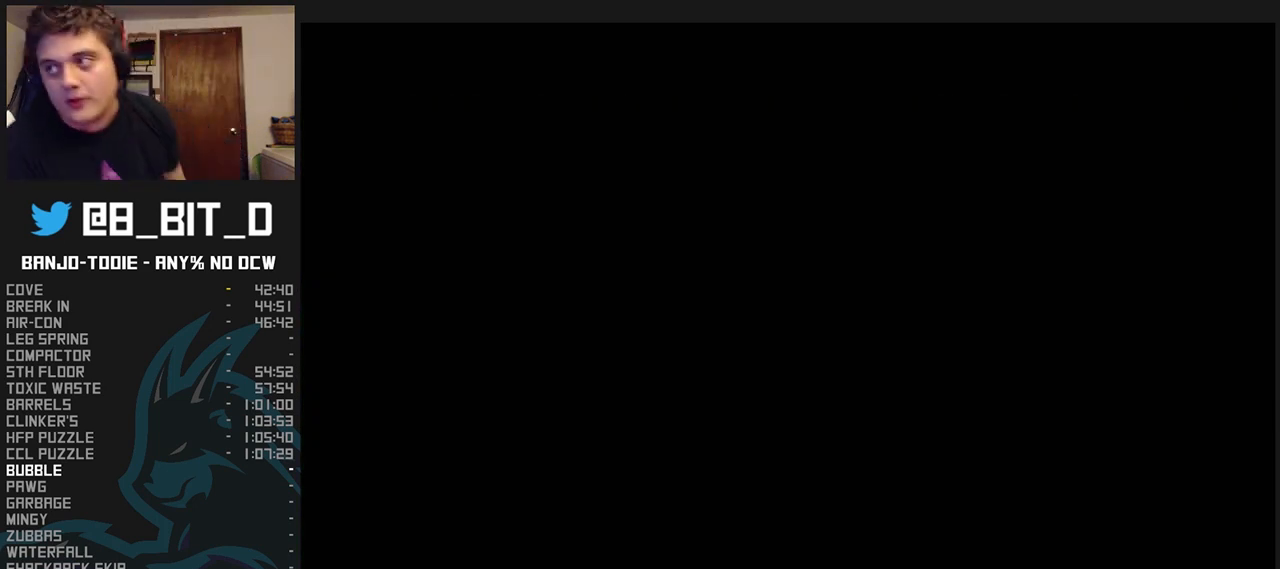
{"buttons": ["L1"], "left_stick": "center", "events": []}
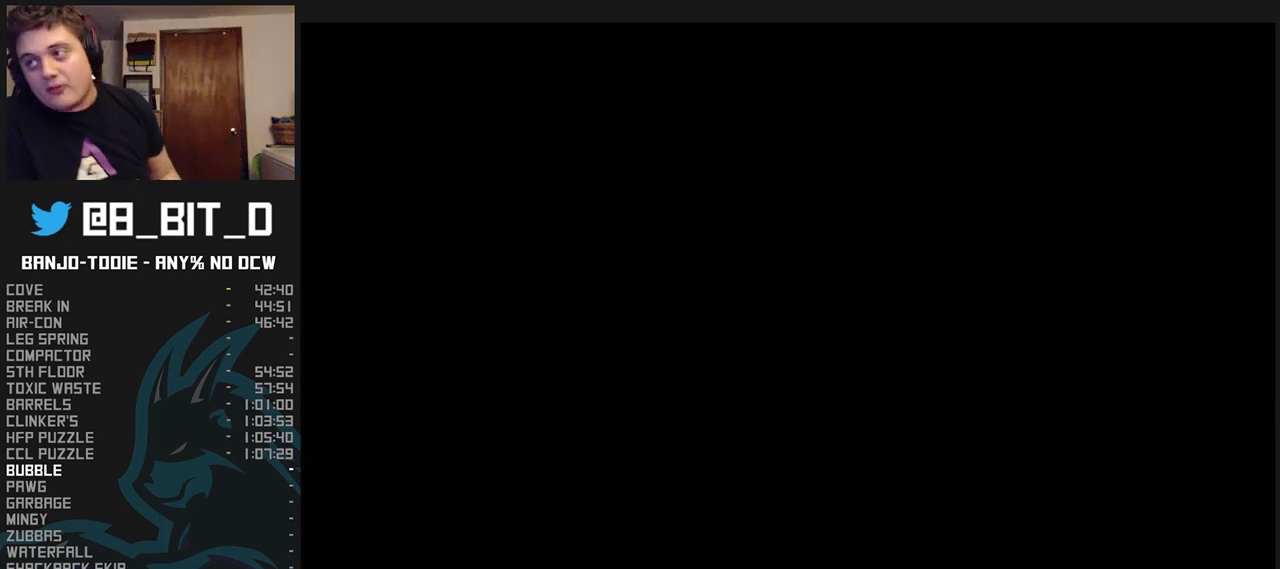
{"buttons": ["L1", "R1"], "left_stick": "center", "events": [[467, "R1", "down"]]}
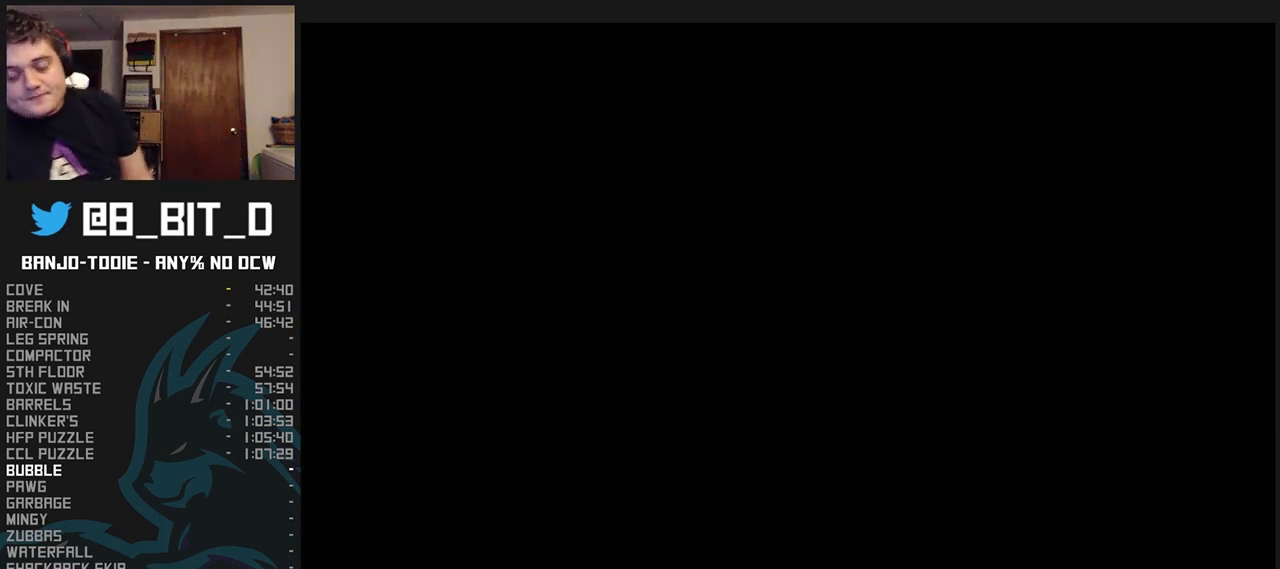
{"buttons": ["L1"], "left_stick": "center", "events": [[100, "R1", "up"]]}
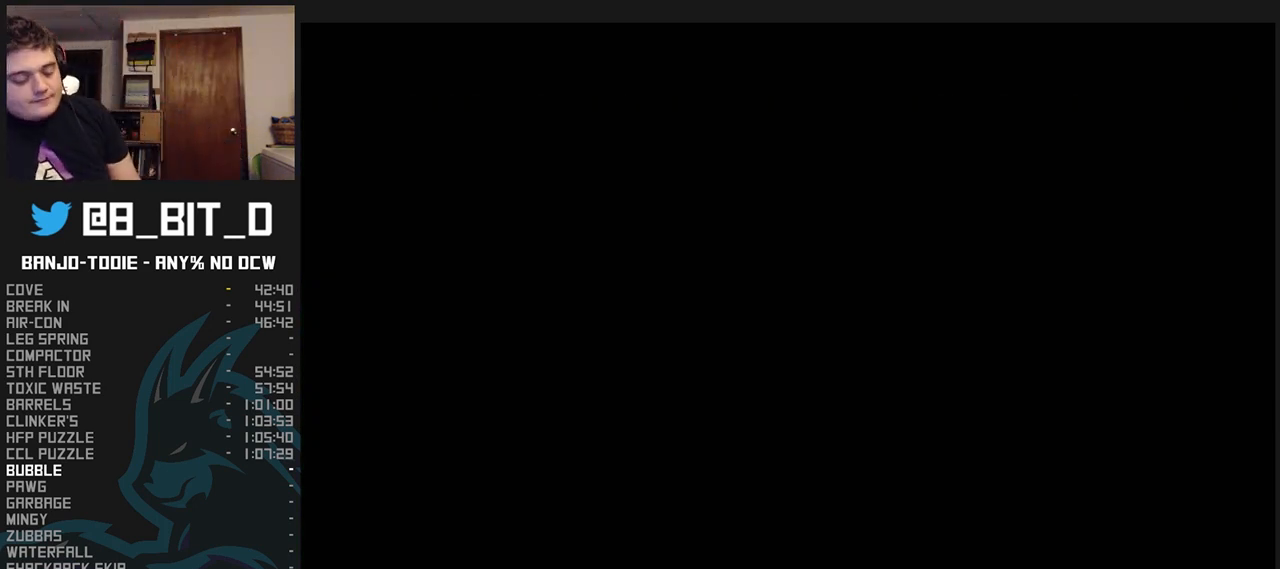
{"buttons": ["L1"], "left_stick": "center", "events": []}